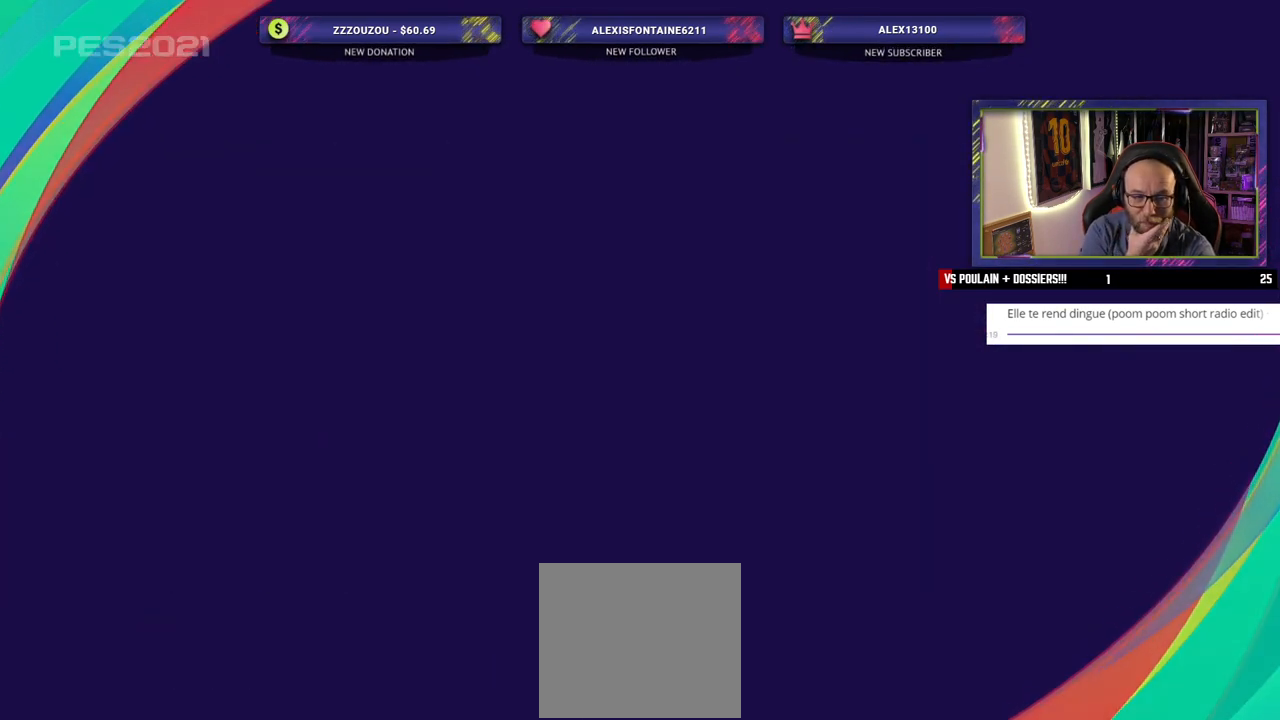
Gameplay with a controller (PlayStation layout); each line is a JSON object with the inputs held at the frame after it. "events" lists button and stick changes between this image and that frame as [ms after this image, input, new state], when the widget could be followed in between.
{"buttons": [], "left_stick": "center", "right_stick": "center", "events": []}
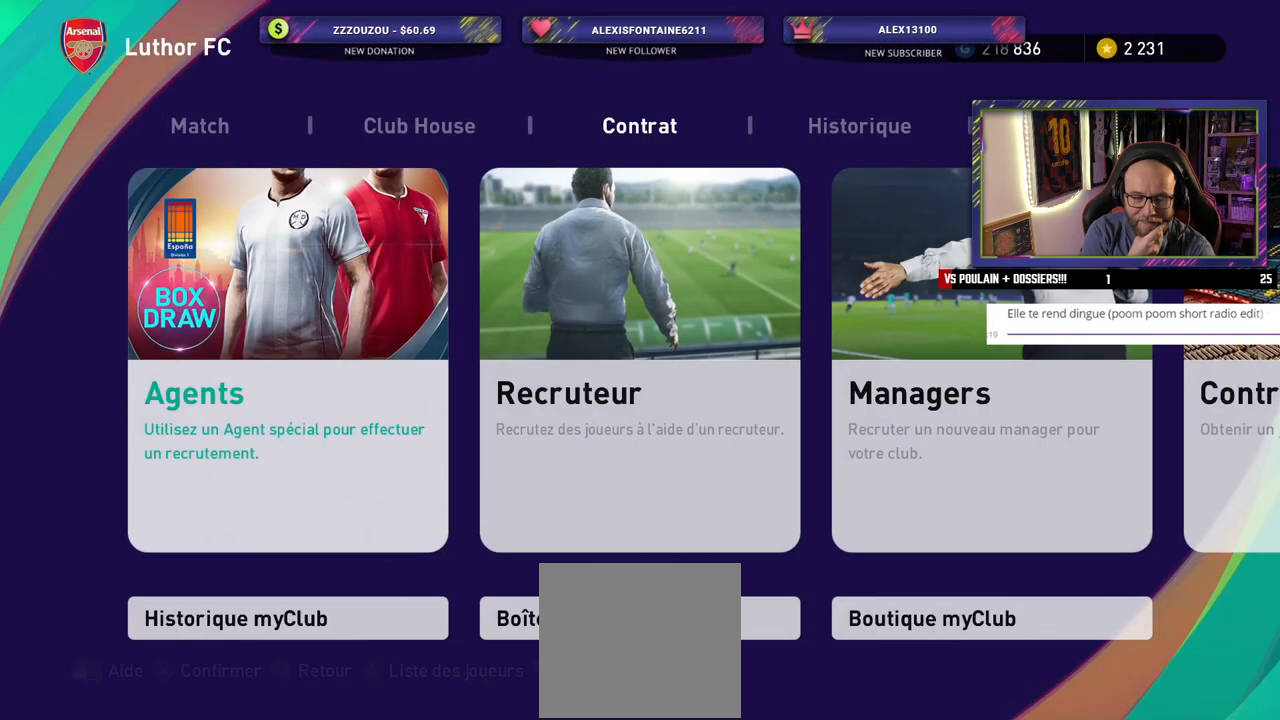
{"buttons": [], "left_stick": "center", "right_stick": "center", "events": []}
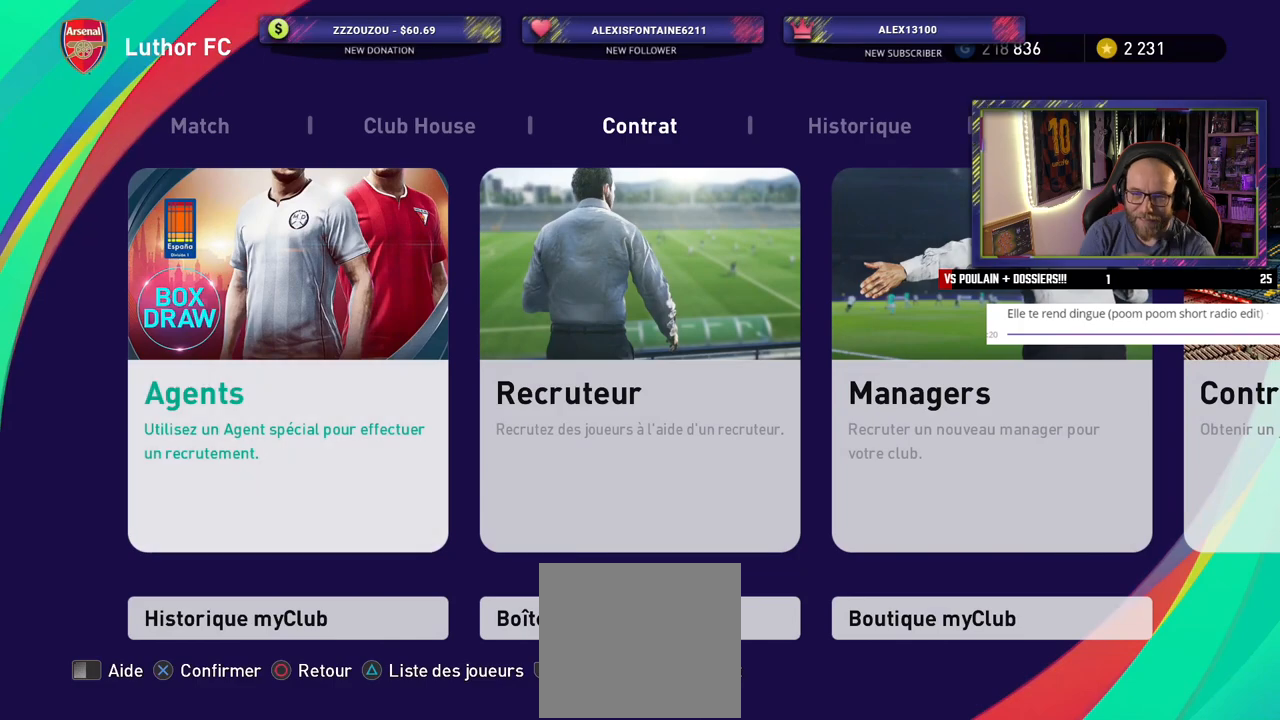
{"buttons": [], "left_stick": "center", "right_stick": "center", "events": [[200, "L1", "down"], [380, "L1", "up"]]}
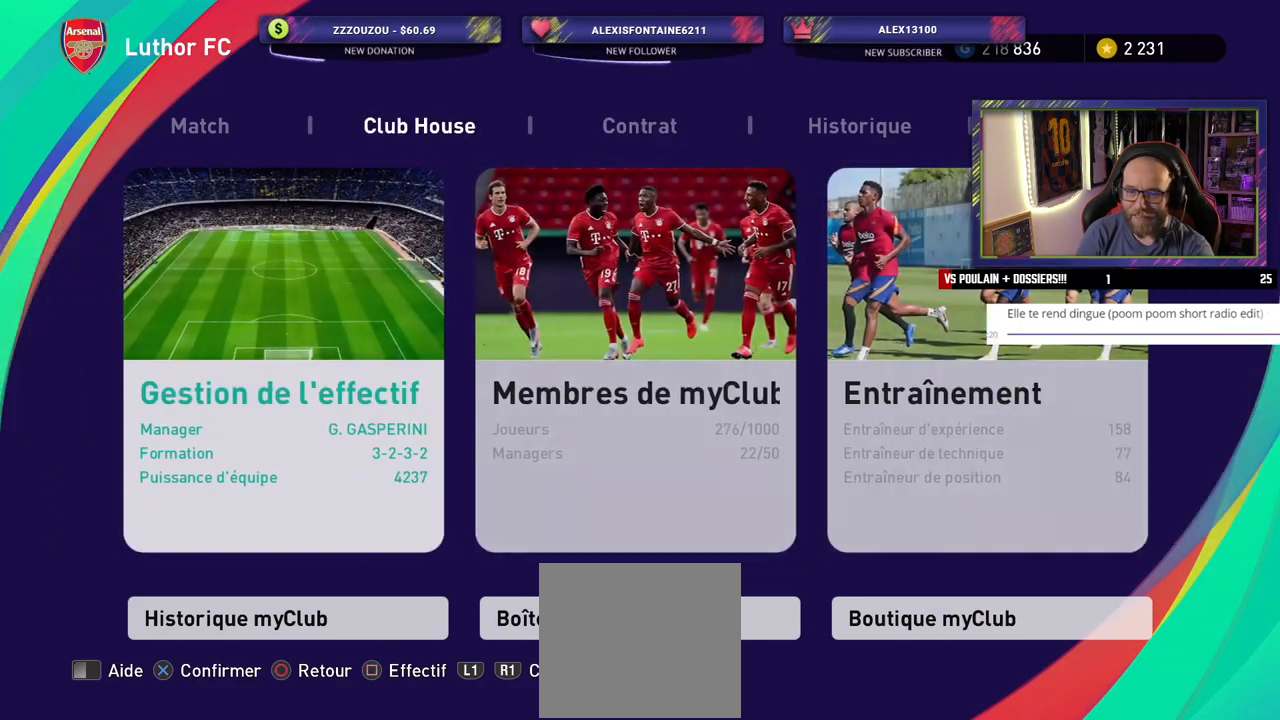
{"buttons": [], "left_stick": "center", "right_stick": "center", "events": []}
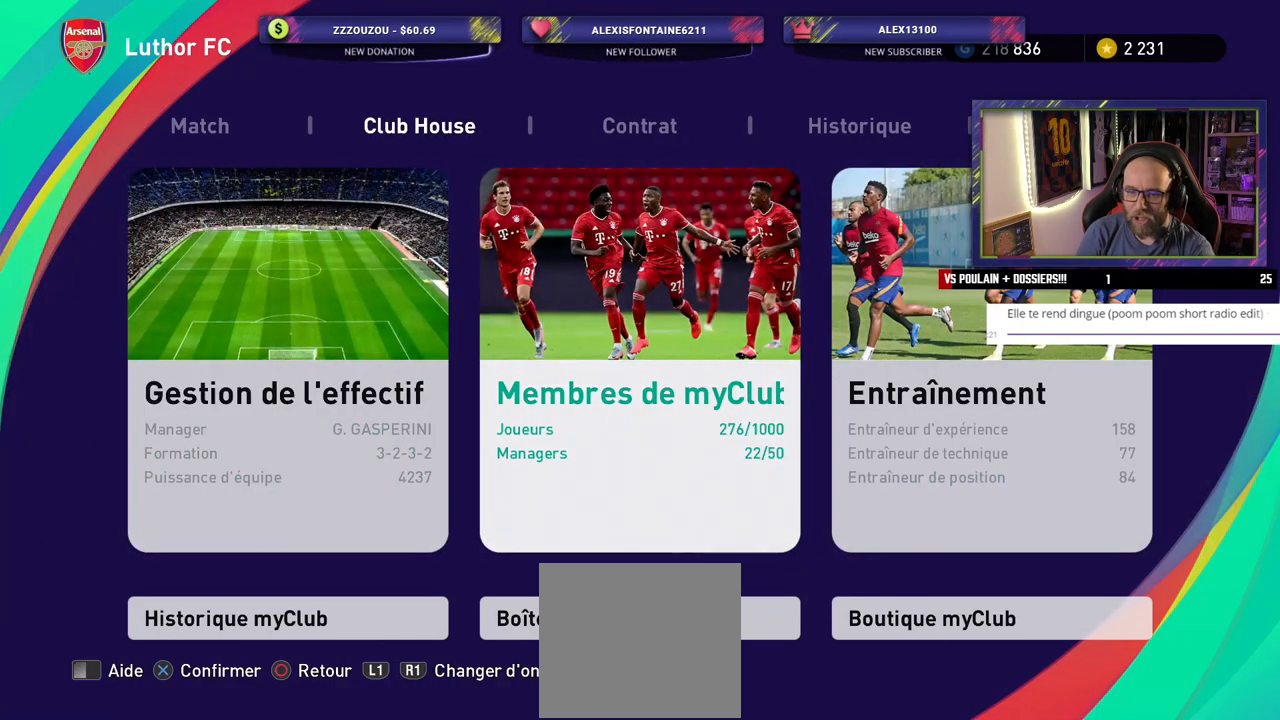
{"buttons": [], "left_stick": "center", "right_stick": "center", "events": []}
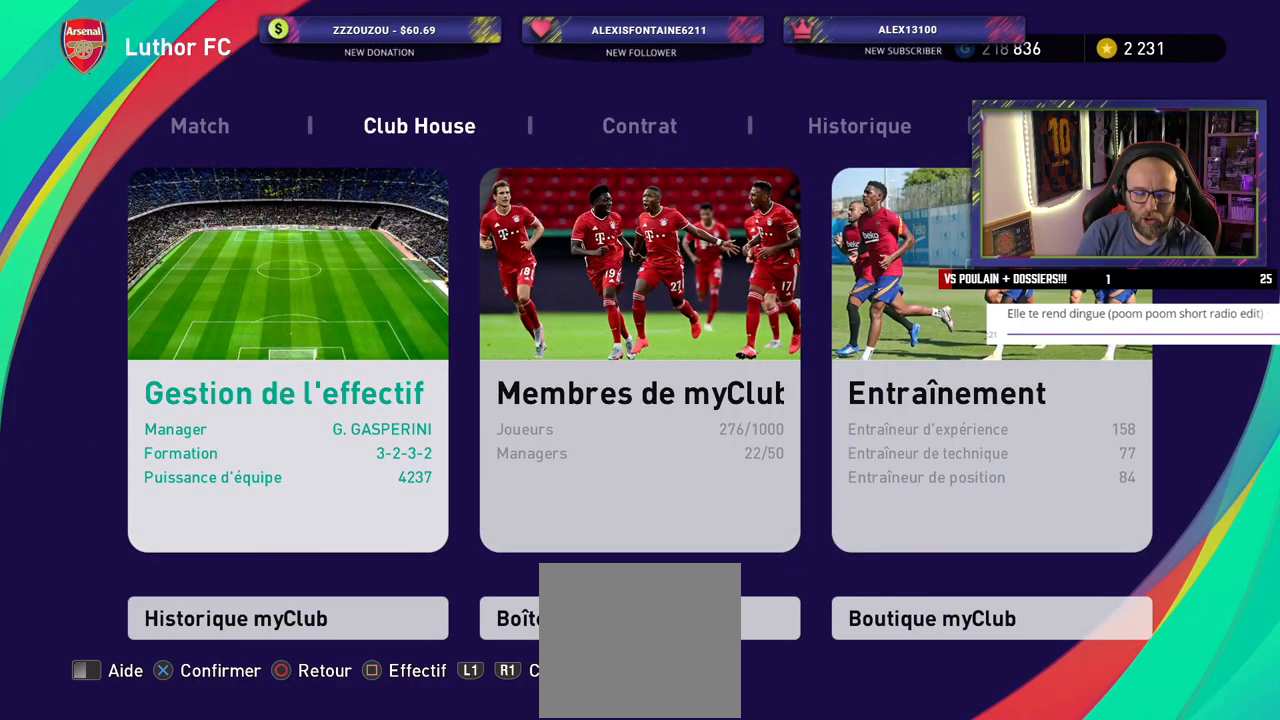
{"buttons": [], "left_stick": "center", "right_stick": "center", "events": []}
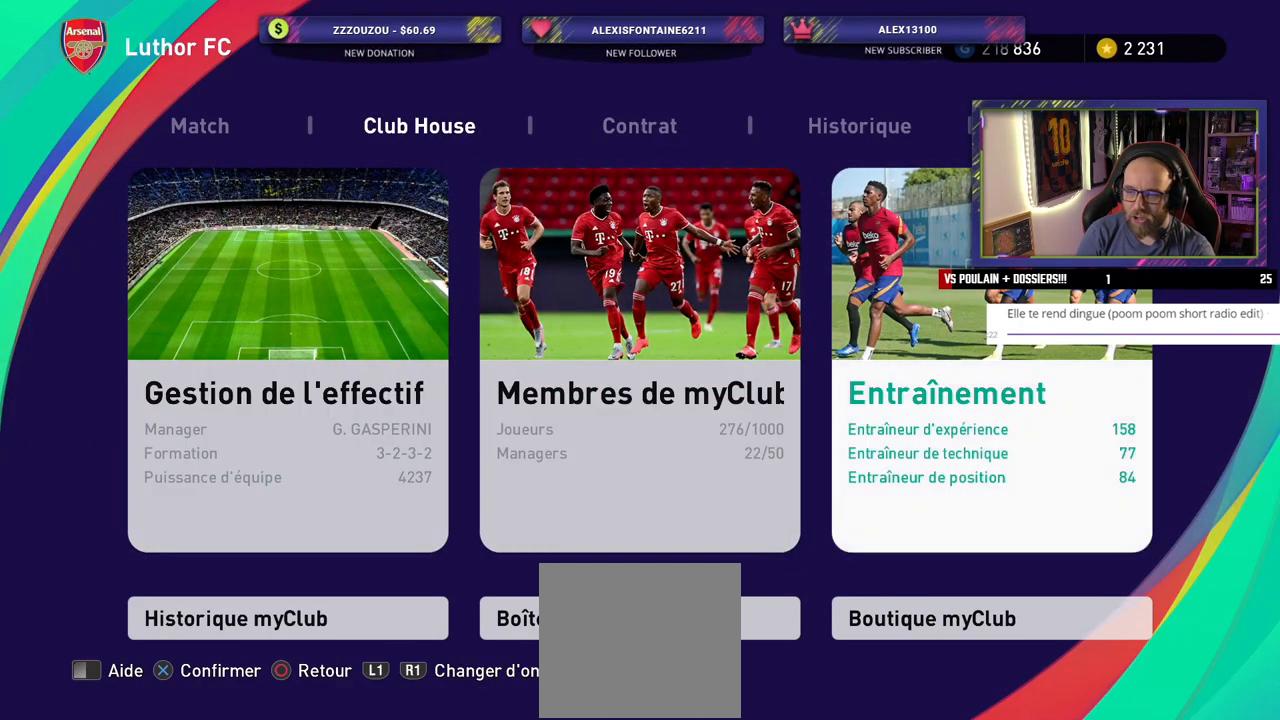
{"buttons": [], "left_stick": "center", "right_stick": "center", "events": [[140, "CROSS", "down"], [320, "CROSS", "up"]]}
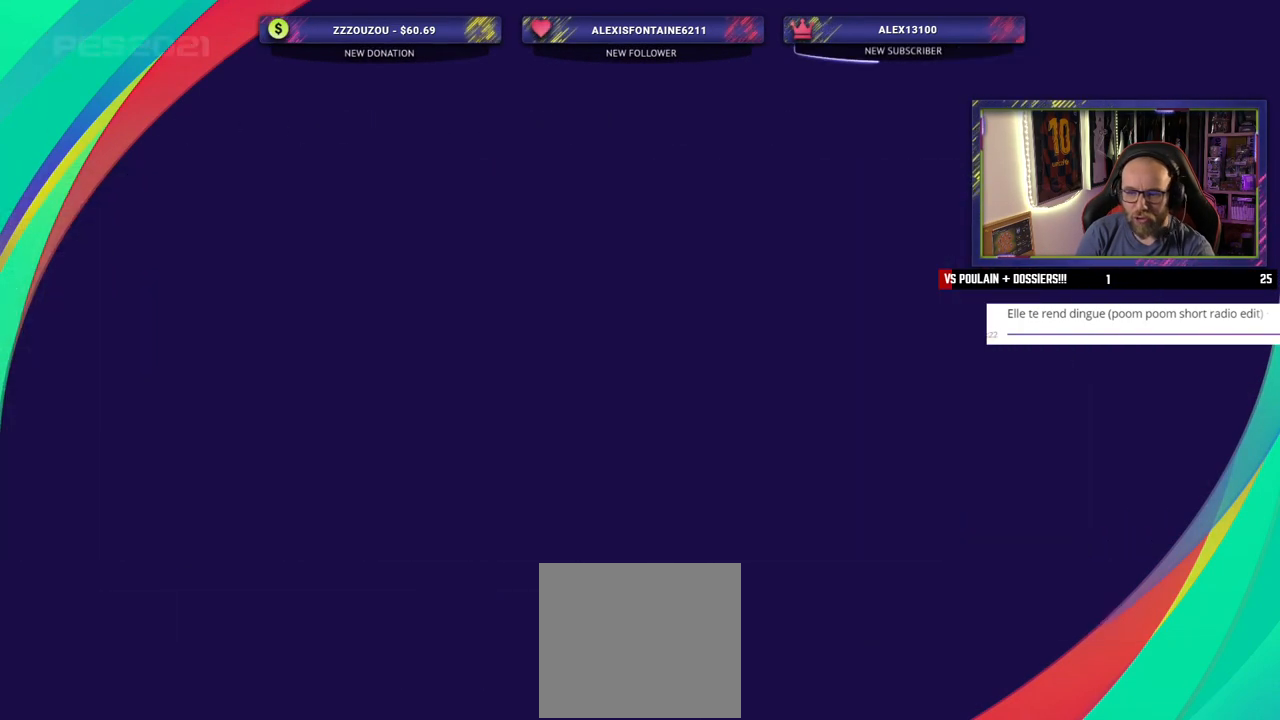
{"buttons": [], "left_stick": "center", "right_stick": "center", "events": []}
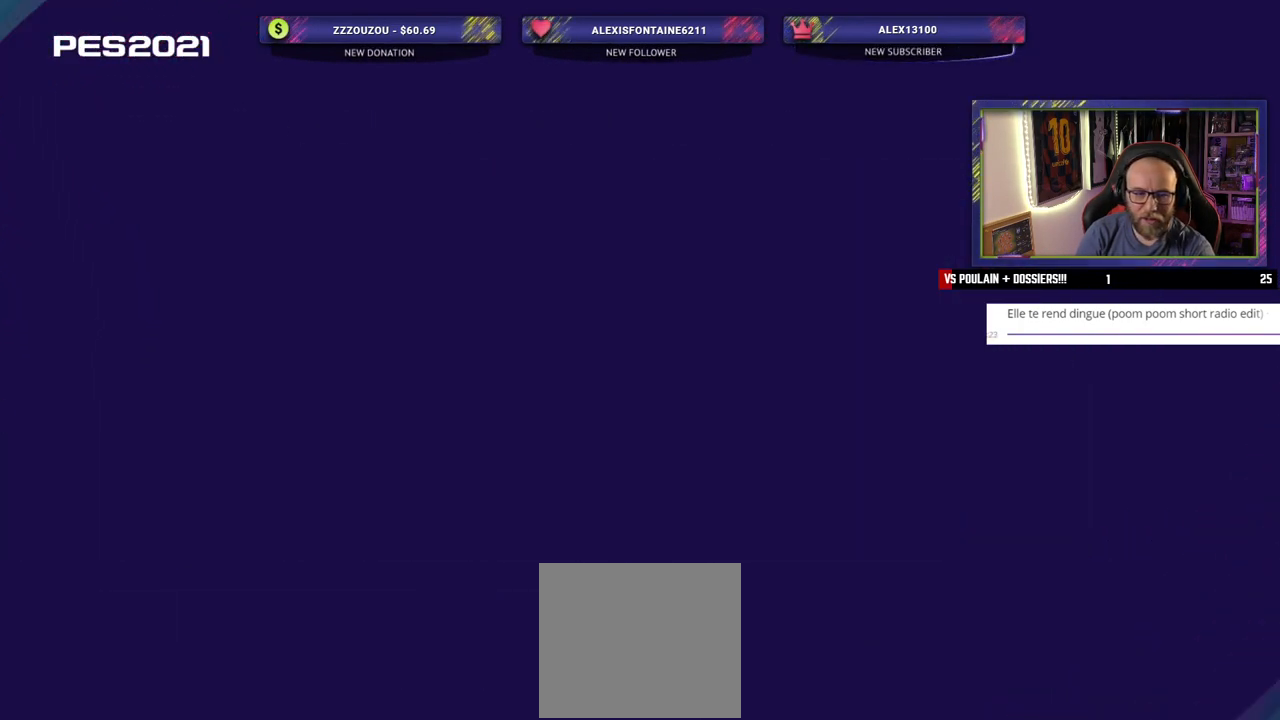
{"buttons": [], "left_stick": "center", "right_stick": "center", "events": []}
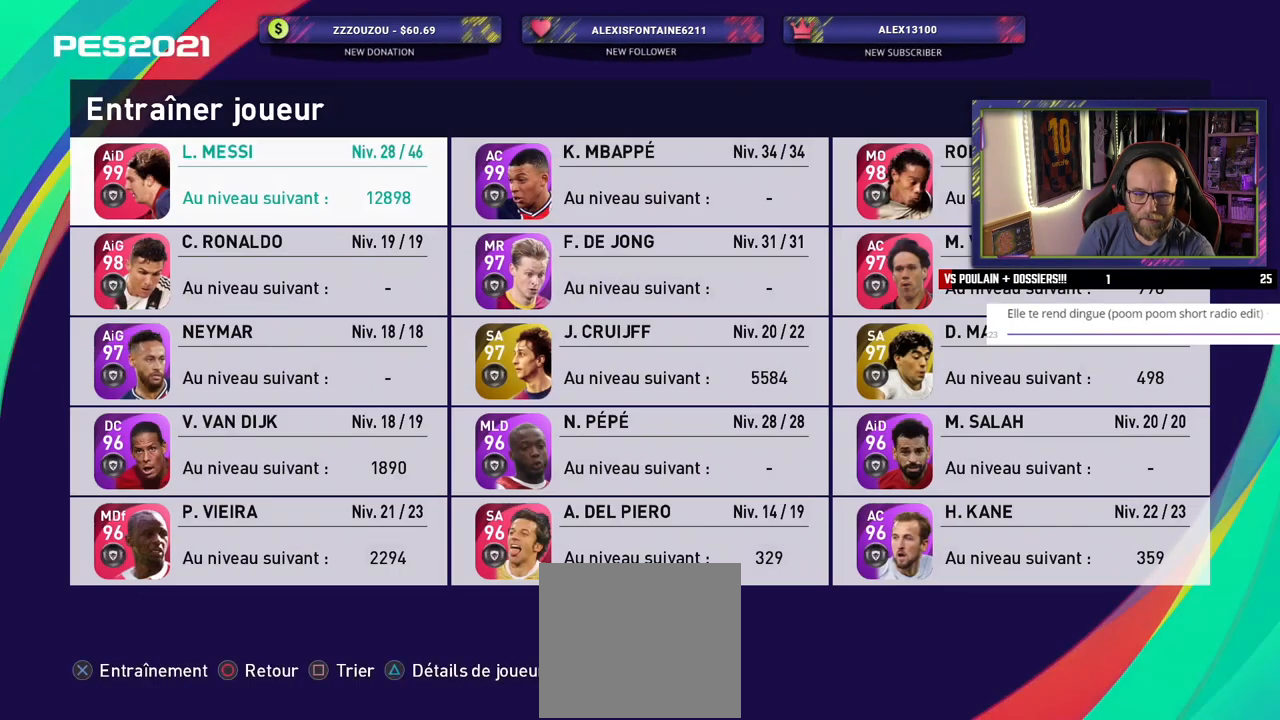
{"buttons": ["TOUCHPAD"], "left_stick": "center", "right_stick": "center", "events": [[460, "TOUCHPAD", "down"]]}
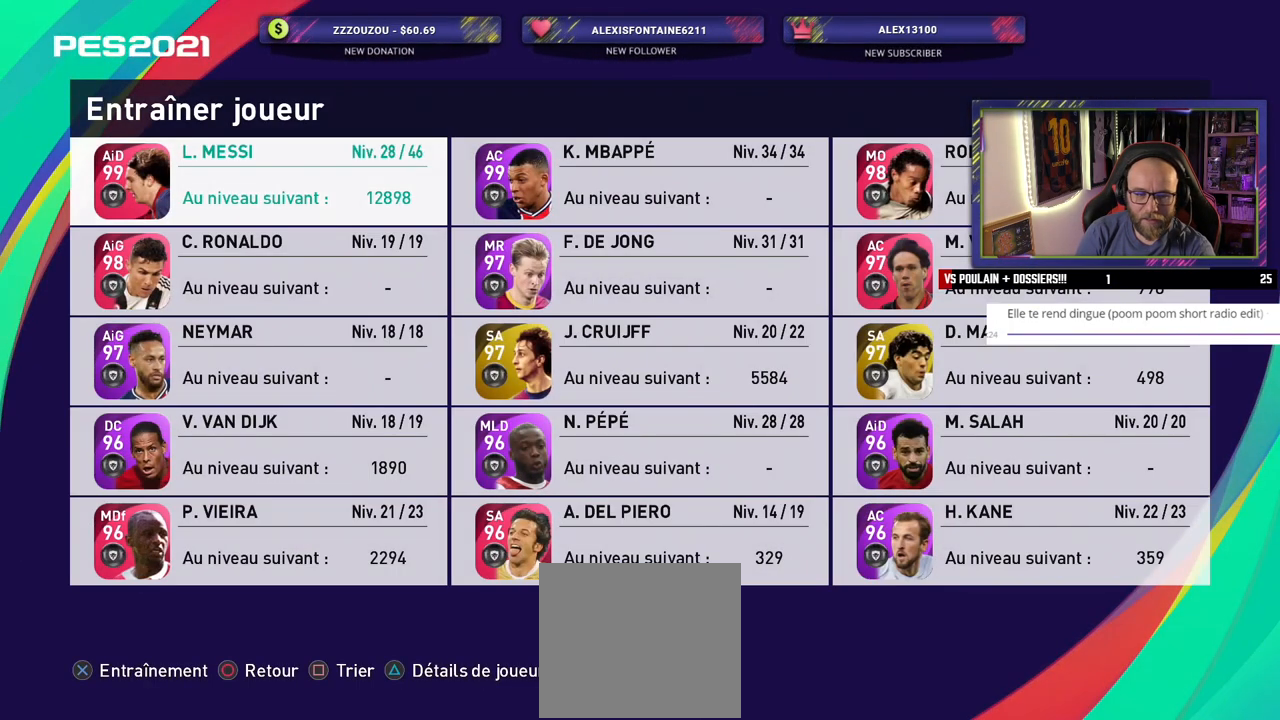
{"buttons": ["TOUCHPAD"], "left_stick": "center", "right_stick": "center", "events": []}
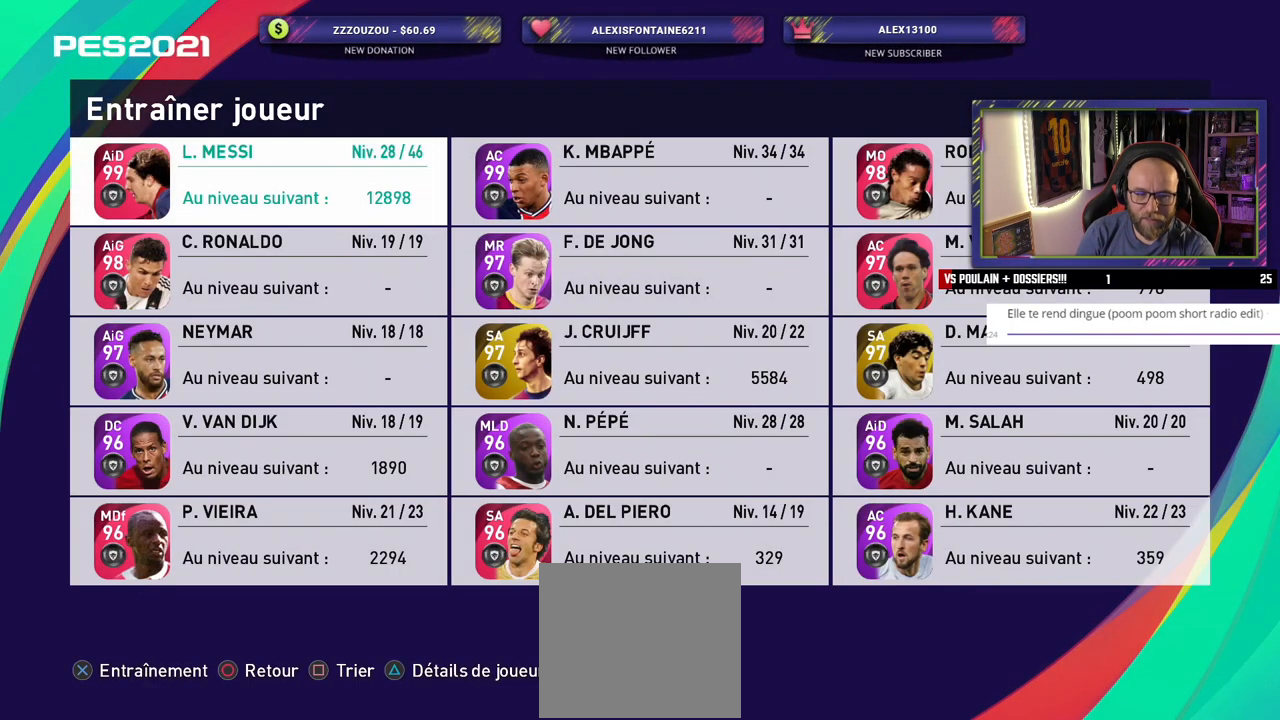
{"buttons": [], "left_stick": "center", "right_stick": "center"}
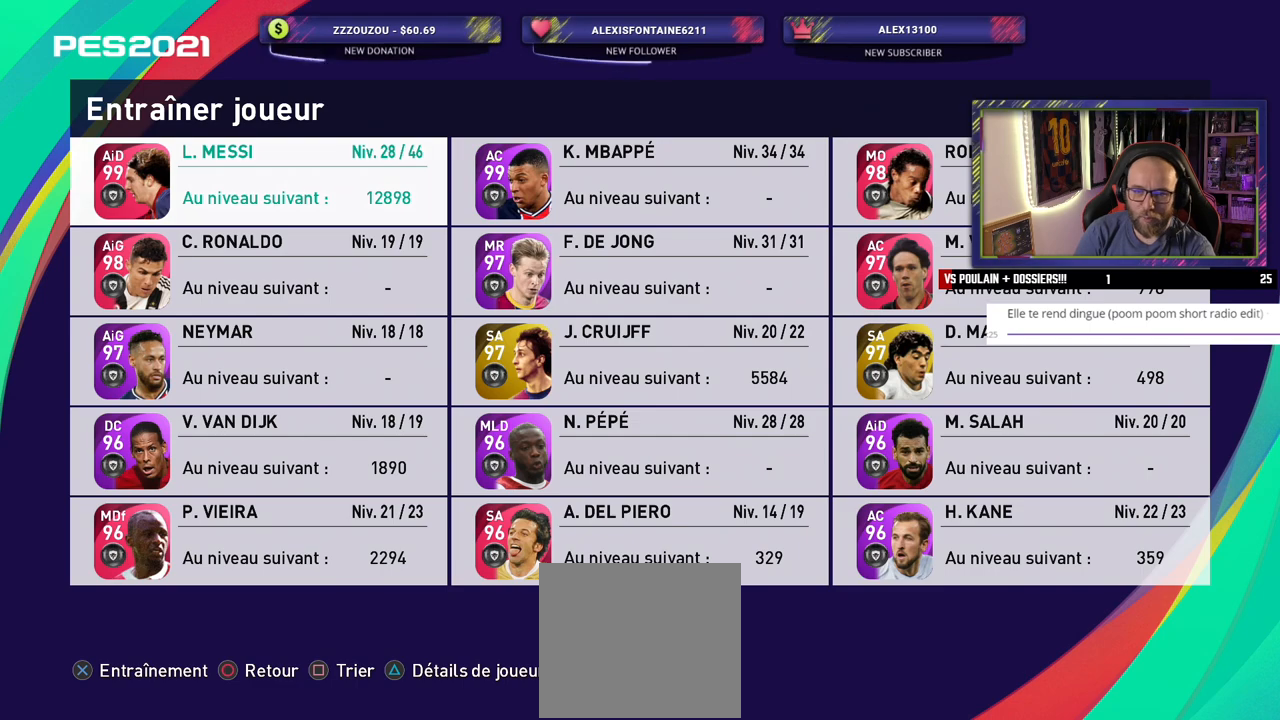
{"buttons": [], "left_stick": "center", "right_stick": "center", "events": []}
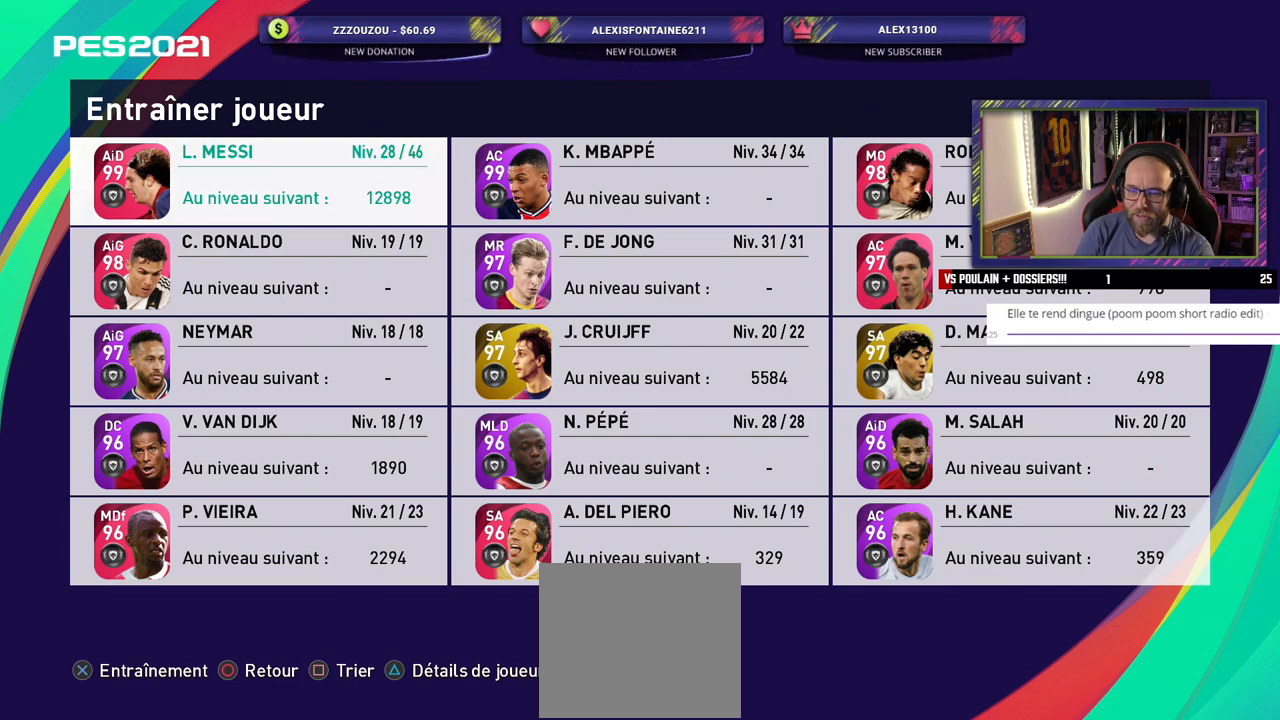
{"buttons": [], "left_stick": "center", "right_stick": "center", "events": []}
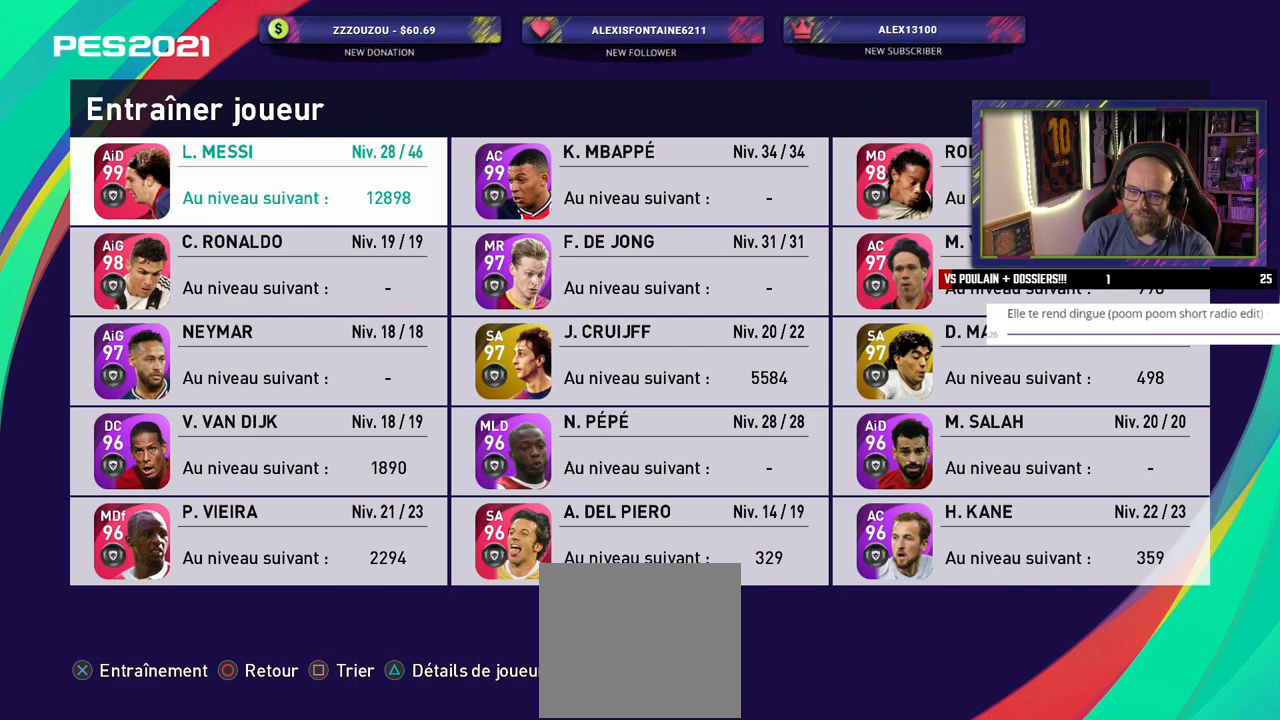
{"buttons": [], "left_stick": "center", "right_stick": "center", "events": []}
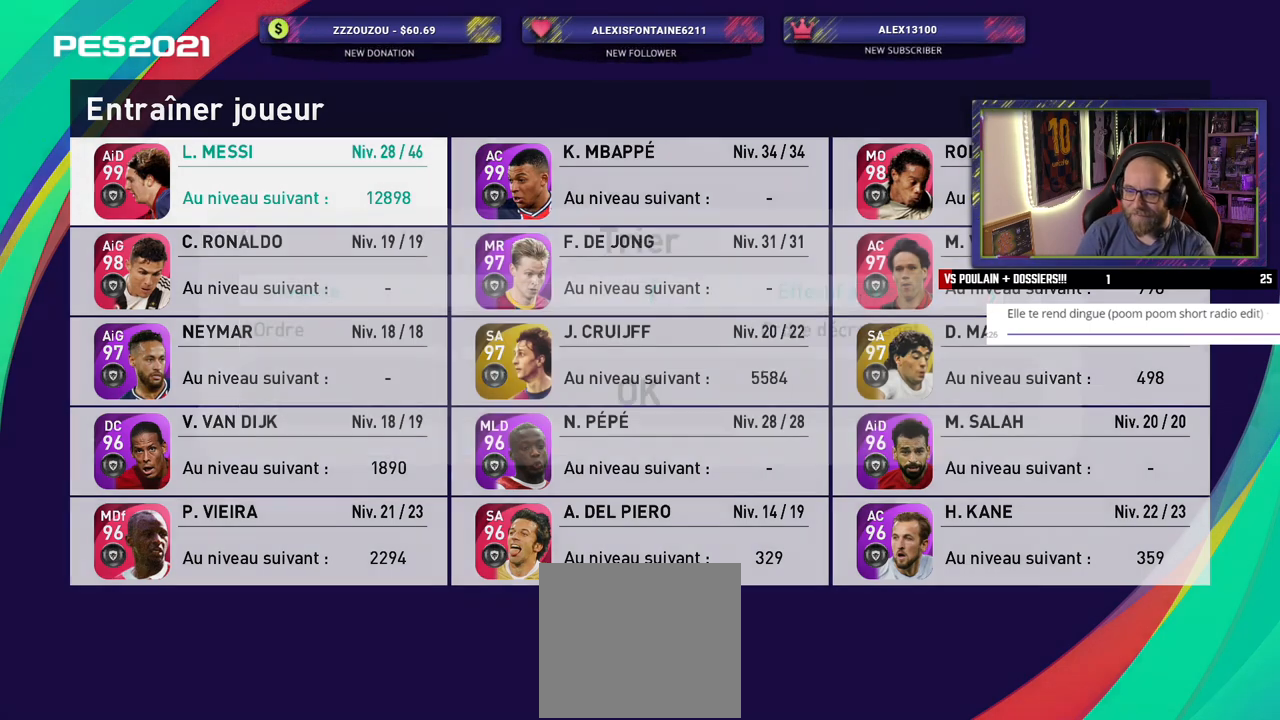
{"buttons": [], "left_stick": "center", "right_stick": "center", "events": []}
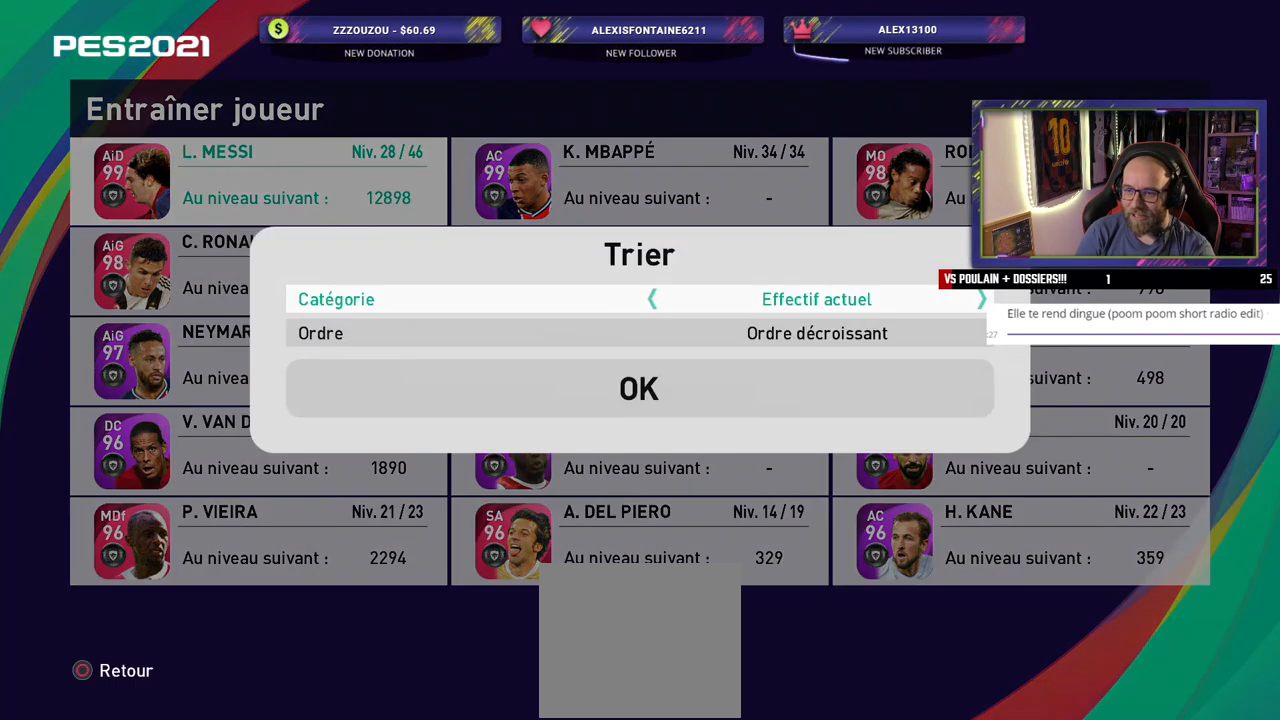
{"buttons": ["TOUCHPAD"], "left_stick": "center", "right_stick": "center"}
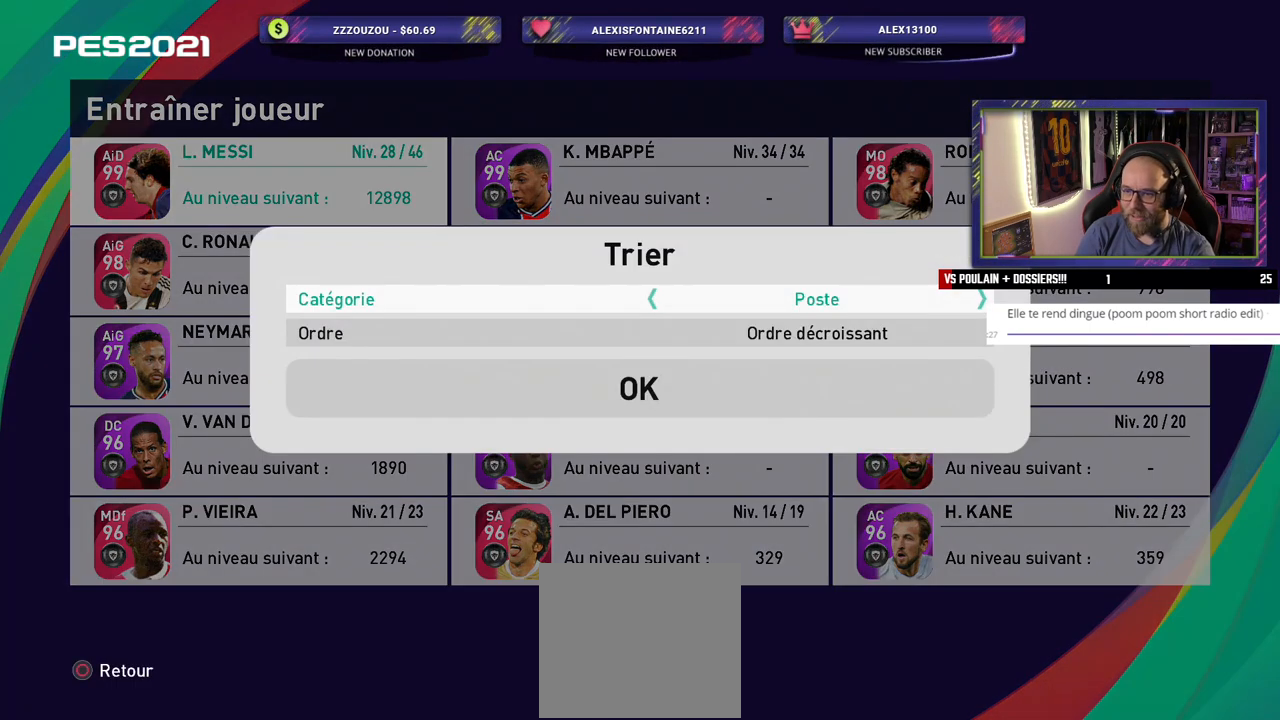
{"buttons": [], "left_stick": "center", "right_stick": "center", "events": [[40, "TOUCHPAD", "up"]]}
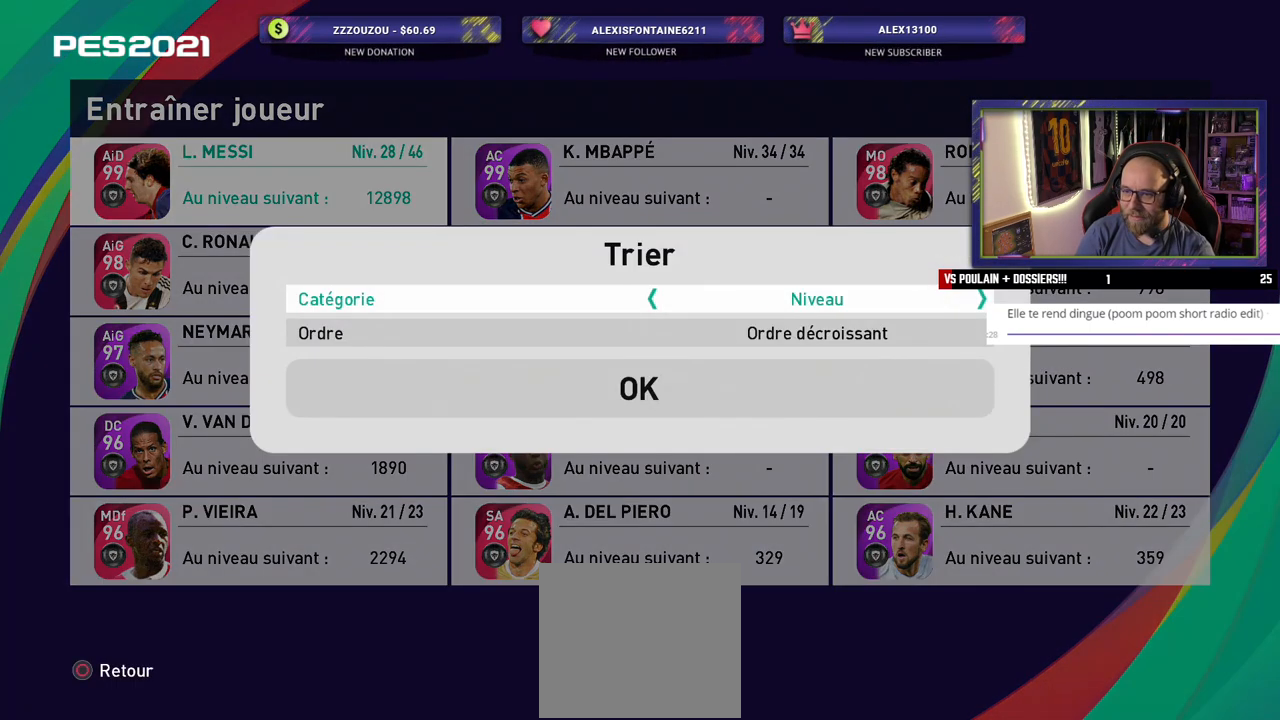
{"buttons": [], "left_stick": "center", "right_stick": "center", "events": []}
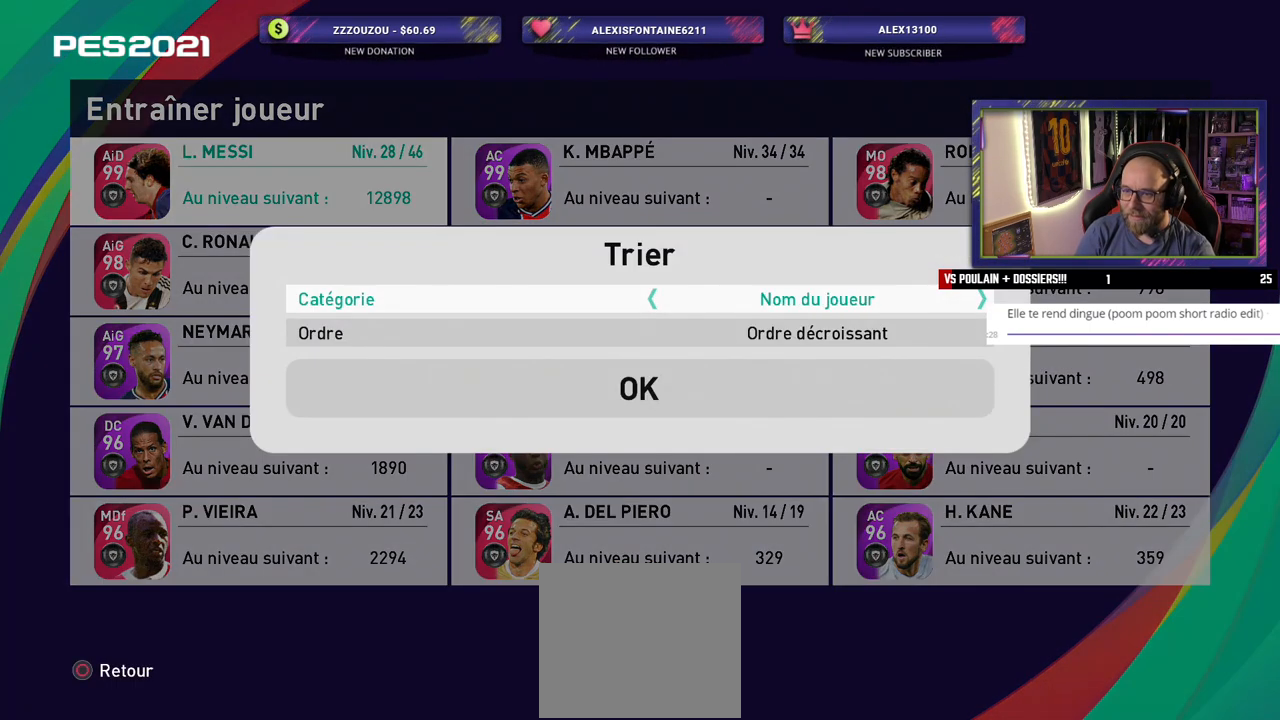
{"buttons": [], "left_stick": "center", "right_stick": "center", "events": []}
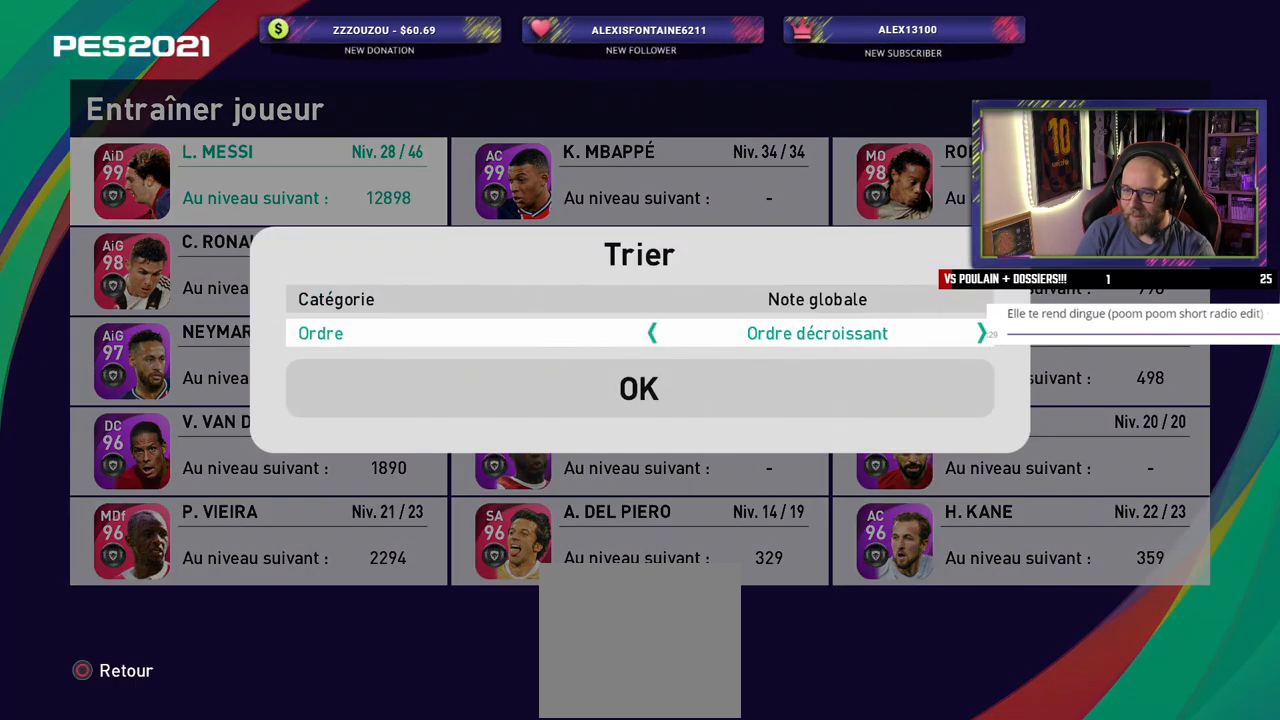
{"buttons": [], "left_stick": "center", "right_stick": "center", "events": [[120, "CROSS", "down"], [280, "CROSS", "up"]]}